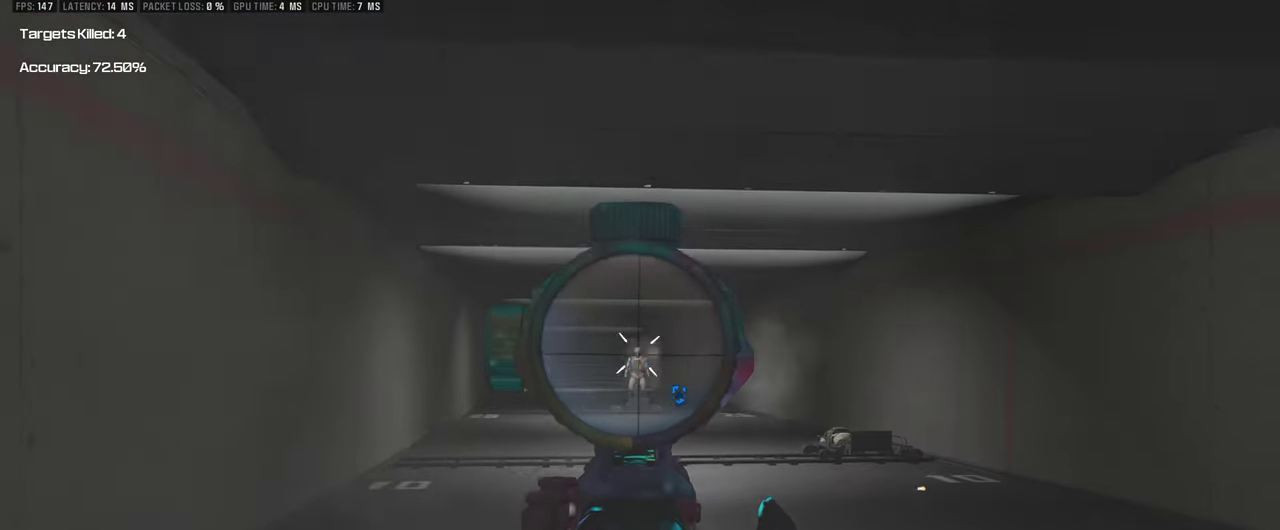
Gameplay with a controller (PlayStation layout); each line is a JSON object with the inputs held at the frame after it (dt_ms = milliseconds from this image to that frame). "events" lists button and stick changes between this image and that frame as [ms after this image, input, new state], when the widget could be followed in between. This overlay highlights the sticks when they move; stick clicks (L3 R3) are not distinguishable. Not read: DPAD_RIGHT L3 R3.
{"dt_ms": 500, "buttons": [], "left_stick": "down-left", "right_stick": "left", "events": [[117, "right_stick", "down"], [134, "left_stick", "center"], [384, "left_stick", "down-left"], [384, "right_stick", "left"]]}
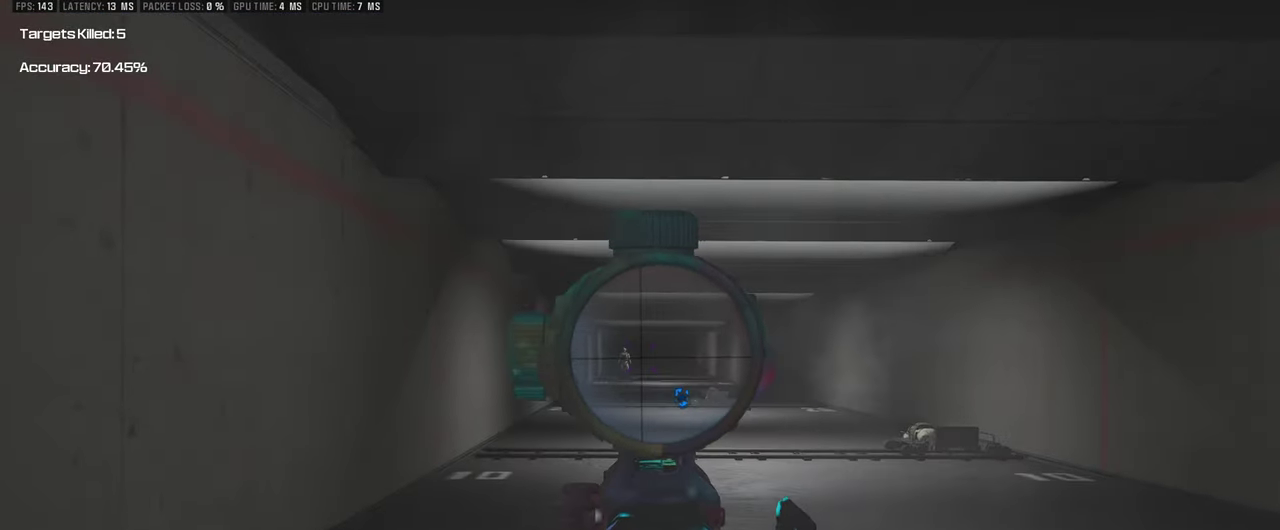
{"dt_ms": 400, "buttons": [], "left_stick": "center", "right_stick": "down-left", "events": [[17, "right_stick", "center"], [150, "right_stick", "left"], [250, "right_stick", "center"], [267, "left_stick", "center"], [350, "right_stick", "down-left"]]}
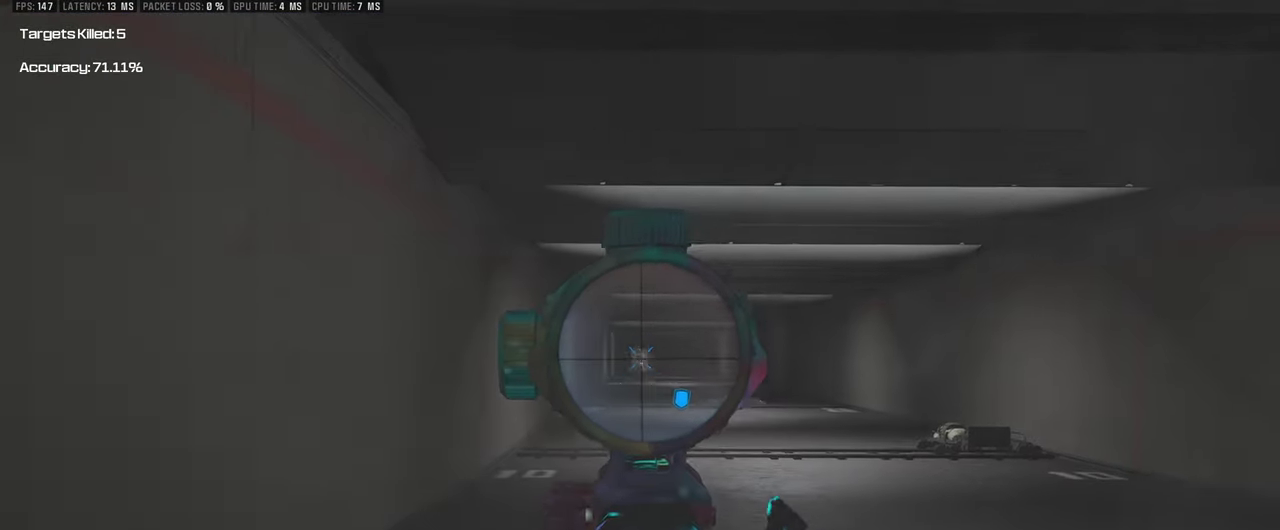
{"dt_ms": 500, "buttons": [], "left_stick": "left", "right_stick": "down", "events": [[134, "right_stick", "center"], [284, "right_stick", "down"], [467, "left_stick", "left"]]}
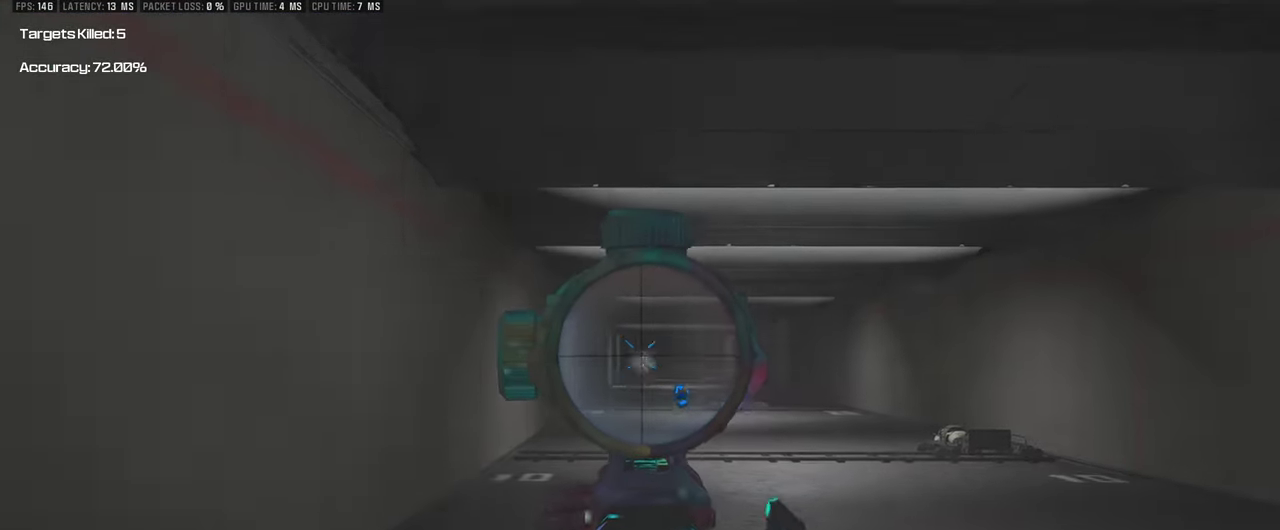
{"dt_ms": 300, "buttons": [], "left_stick": "left", "right_stick": "center", "events": [[84, "right_stick", "center"]]}
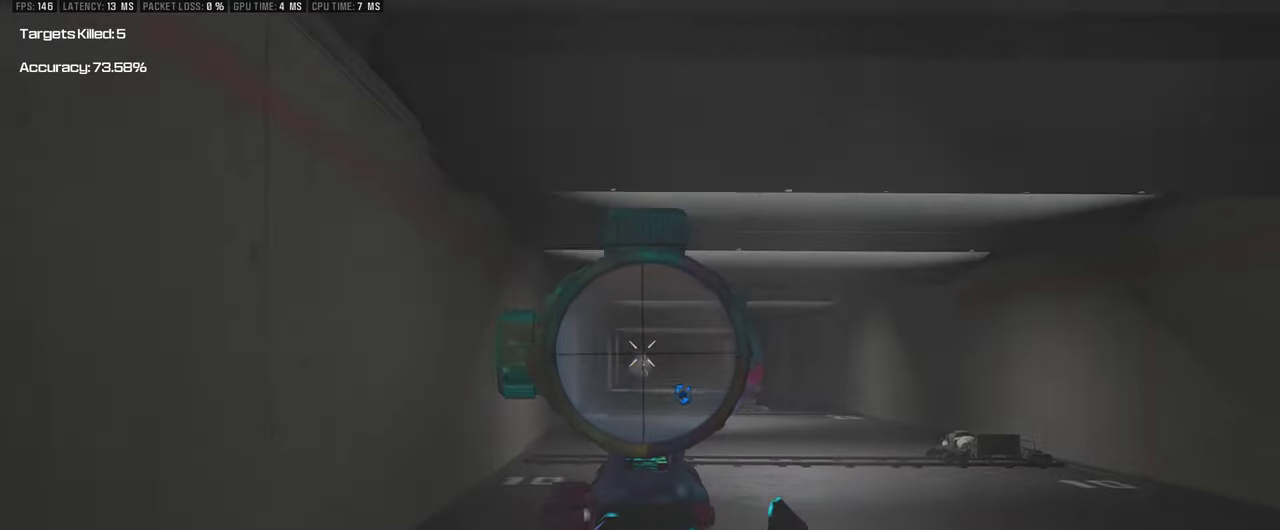
{"dt_ms": 300, "buttons": [], "left_stick": "center", "right_stick": "center", "events": [[84, "right_stick", "down"], [150, "right_stick", "center"], [234, "left_stick", "center"]]}
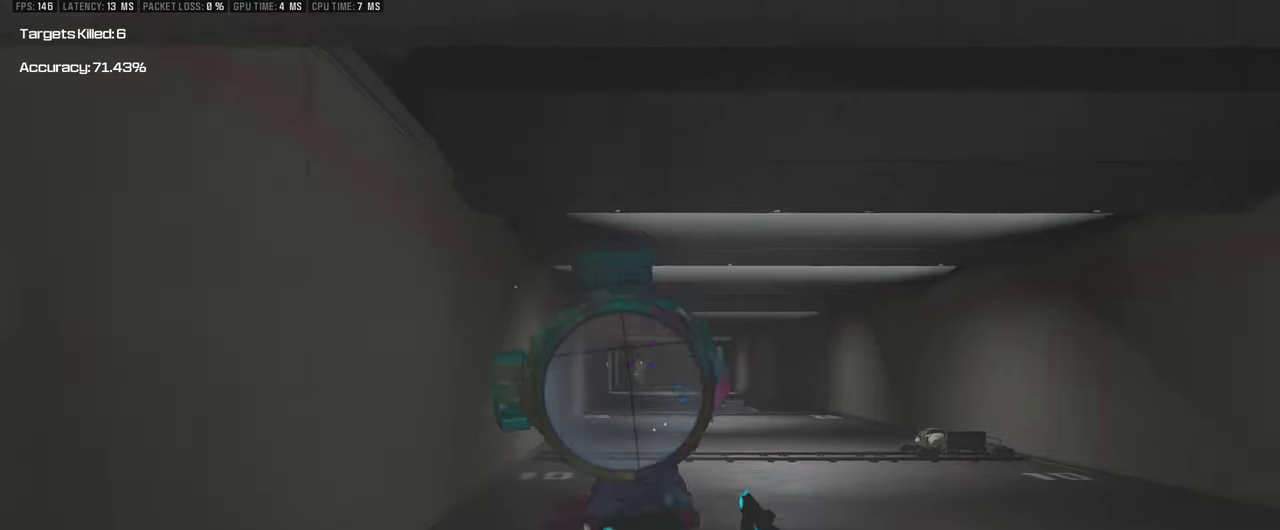
{"dt_ms": 500, "buttons": [], "left_stick": "center", "right_stick": "center", "events": []}
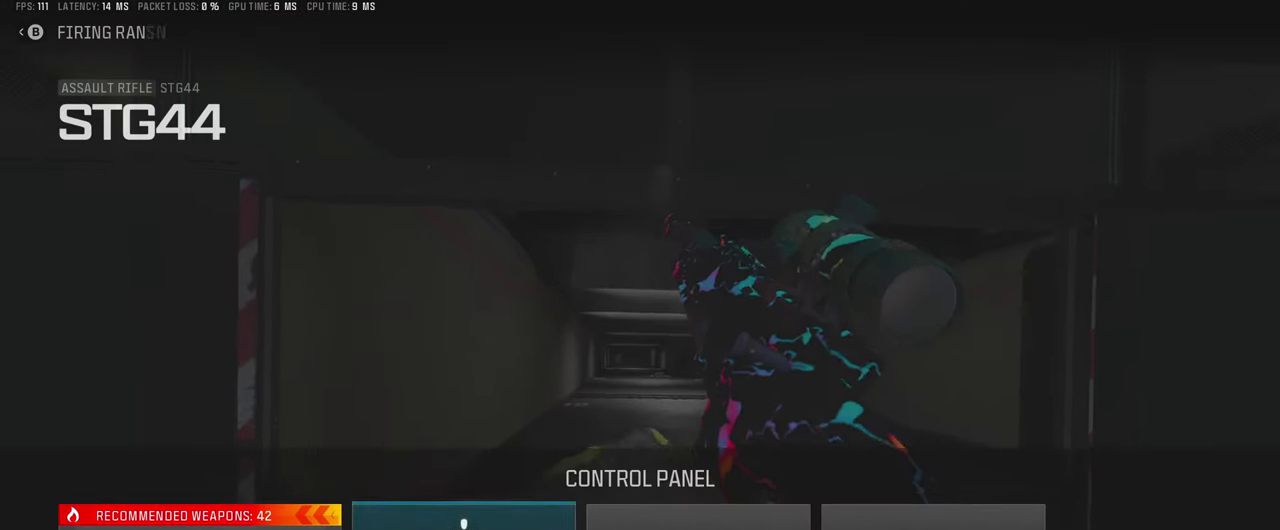
{"dt_ms": 900, "buttons": [], "left_stick": "center", "right_stick": "center", "events": []}
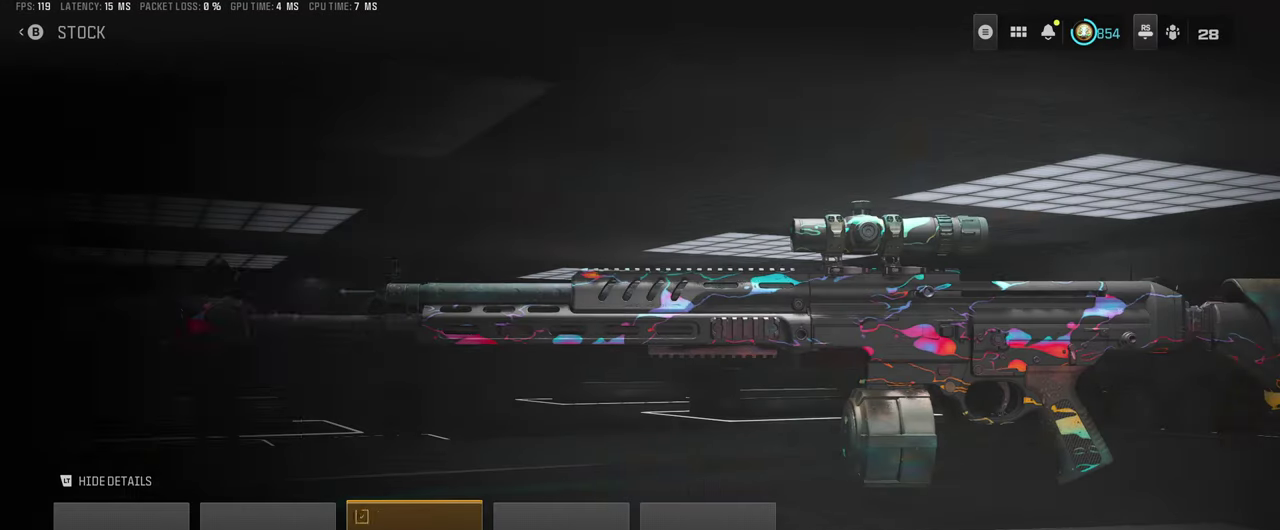
{"dt_ms": 300, "buttons": [], "left_stick": "center", "right_stick": "center", "events": []}
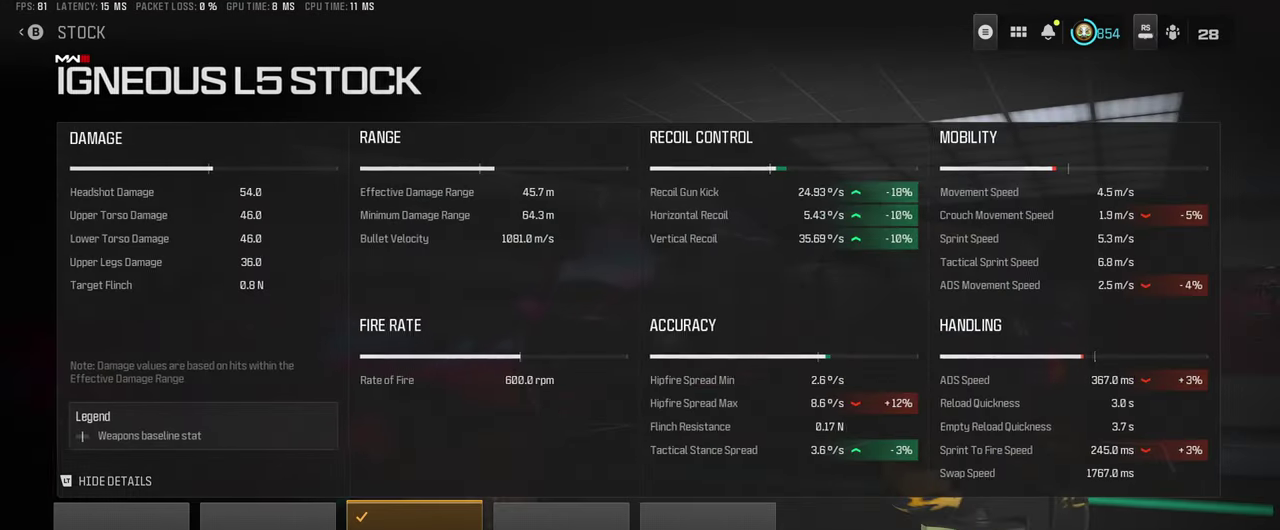
{"dt_ms": 500, "buttons": [], "left_stick": "center", "right_stick": "center", "events": []}
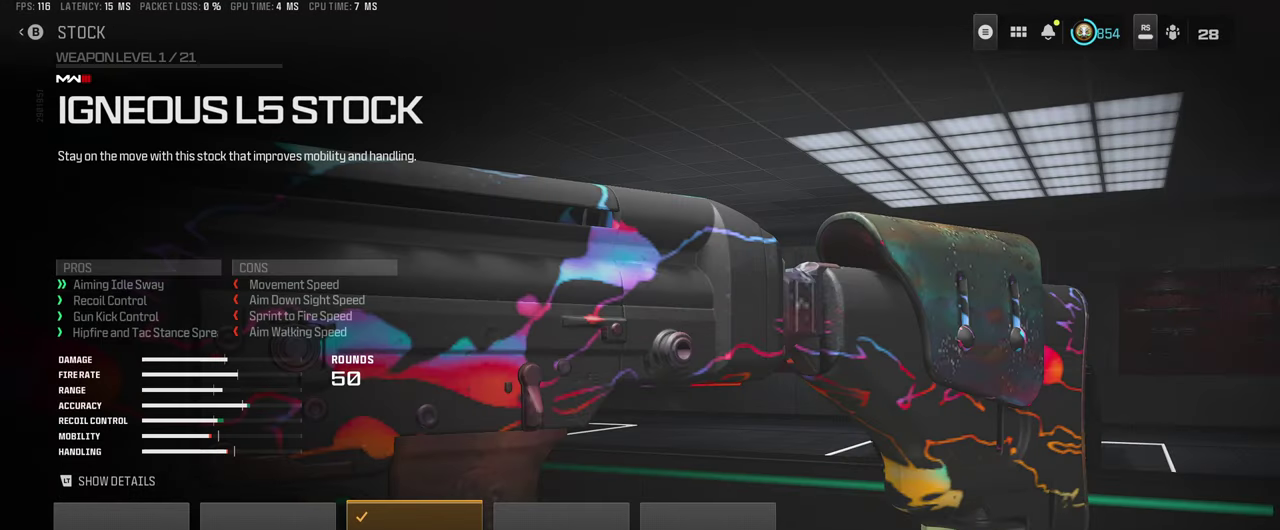
{"dt_ms": 500, "buttons": [], "left_stick": "center", "right_stick": "center", "events": []}
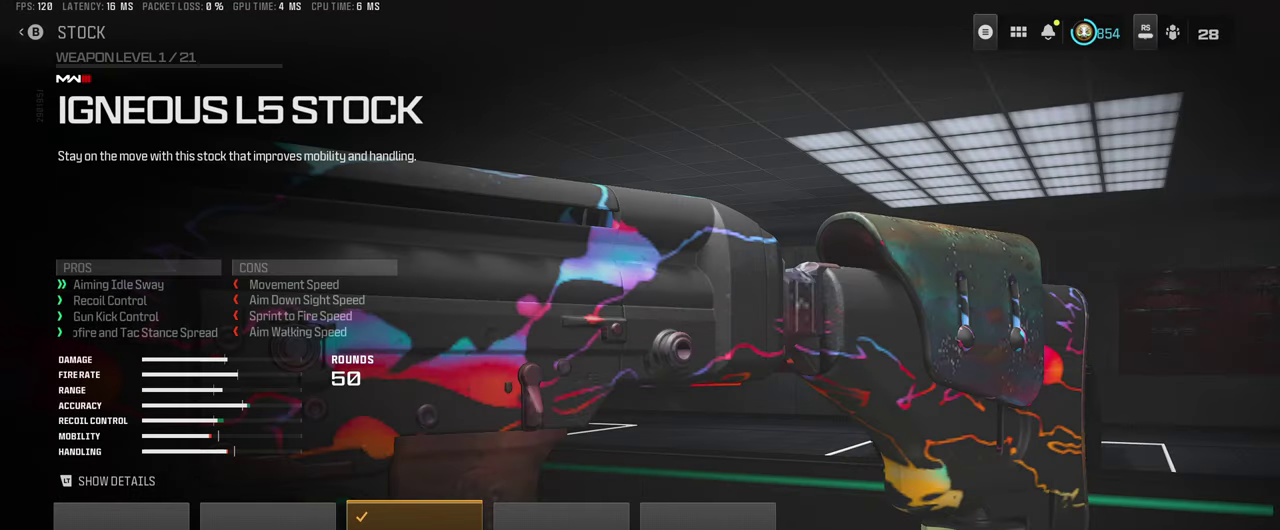
{"dt_ms": 500, "buttons": [], "left_stick": "center", "right_stick": "center", "events": []}
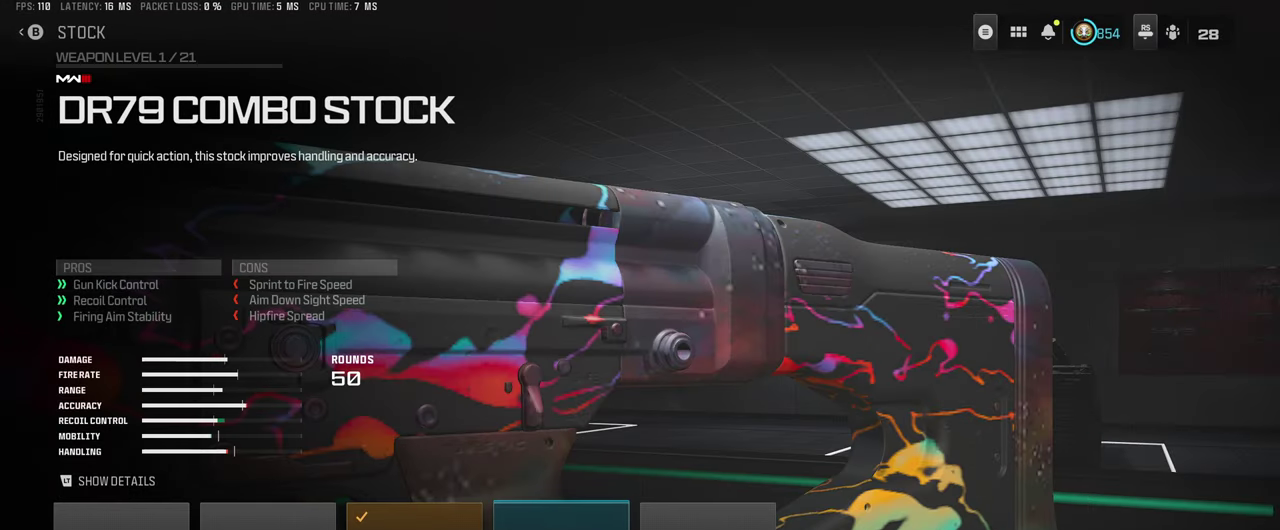
{"dt_ms": 500, "buttons": [], "left_stick": "center", "right_stick": "center", "events": []}
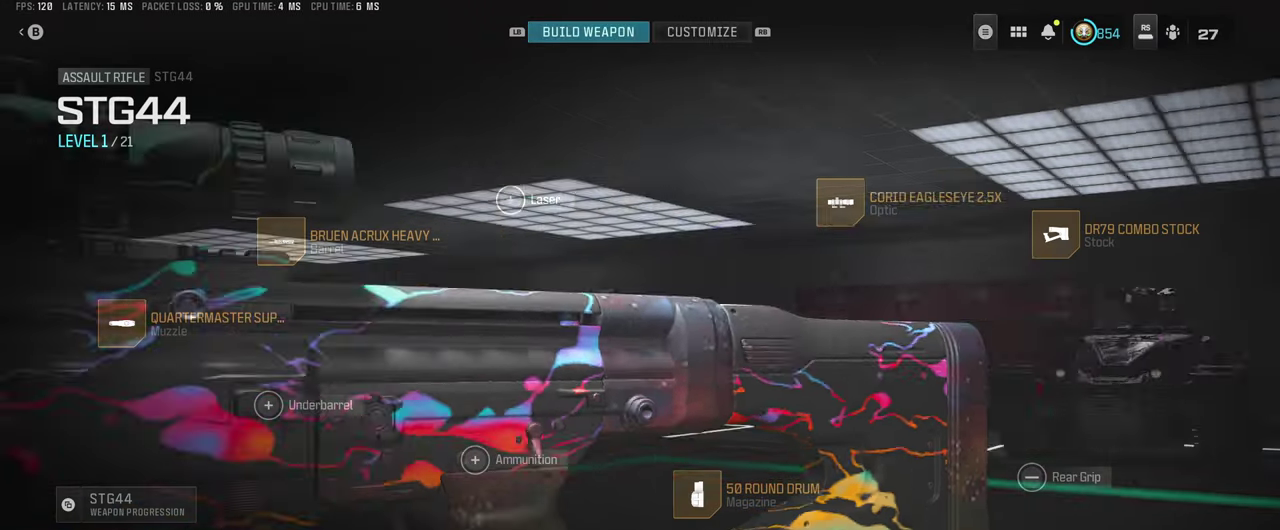
{"dt_ms": 400, "buttons": [], "left_stick": "center", "right_stick": "center", "events": []}